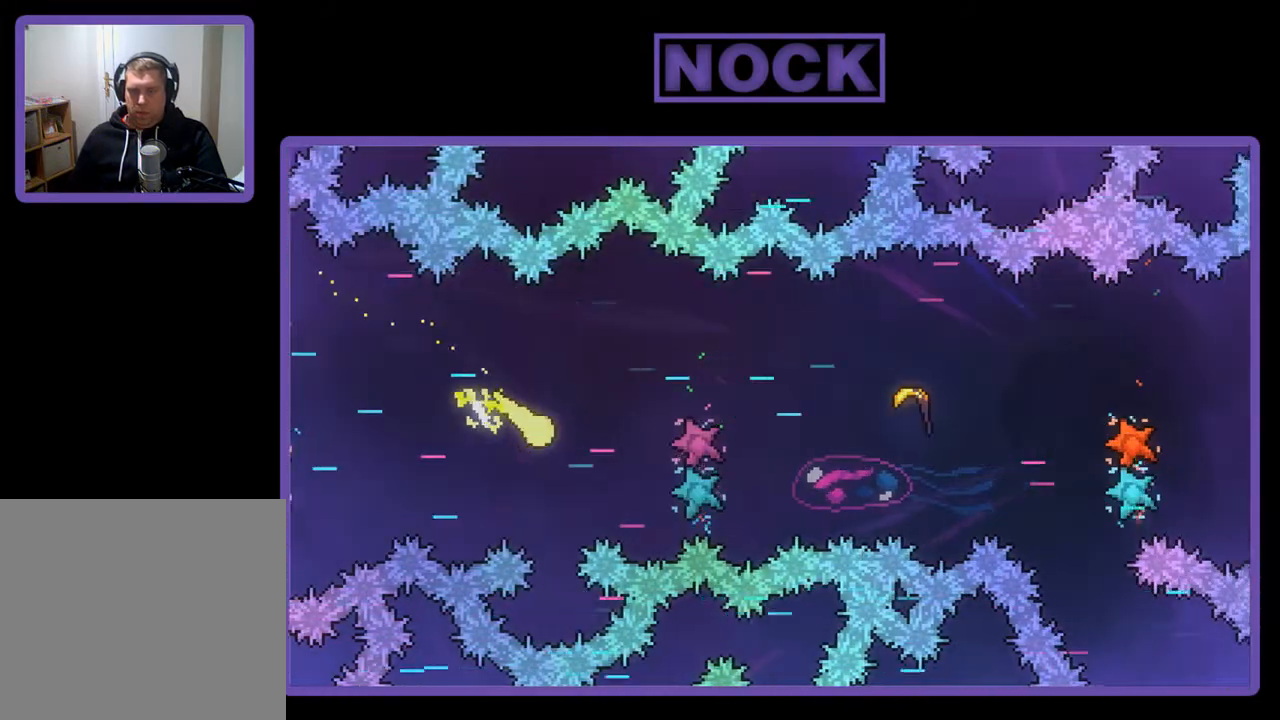
Gameplay with a controller (PlayStation layout); each line is a JSON object with the inputs held at the frame after it. "events" lists button and stick changes between this image and that frame as [ms after this image, input, new state], when the widget could be followed in between. Not read: right_stick.
{"buttons": ["R2"], "left_stick": "up-right", "events": [[67, "left_stick", "right"], [267, "left_stick", "up-right"]]}
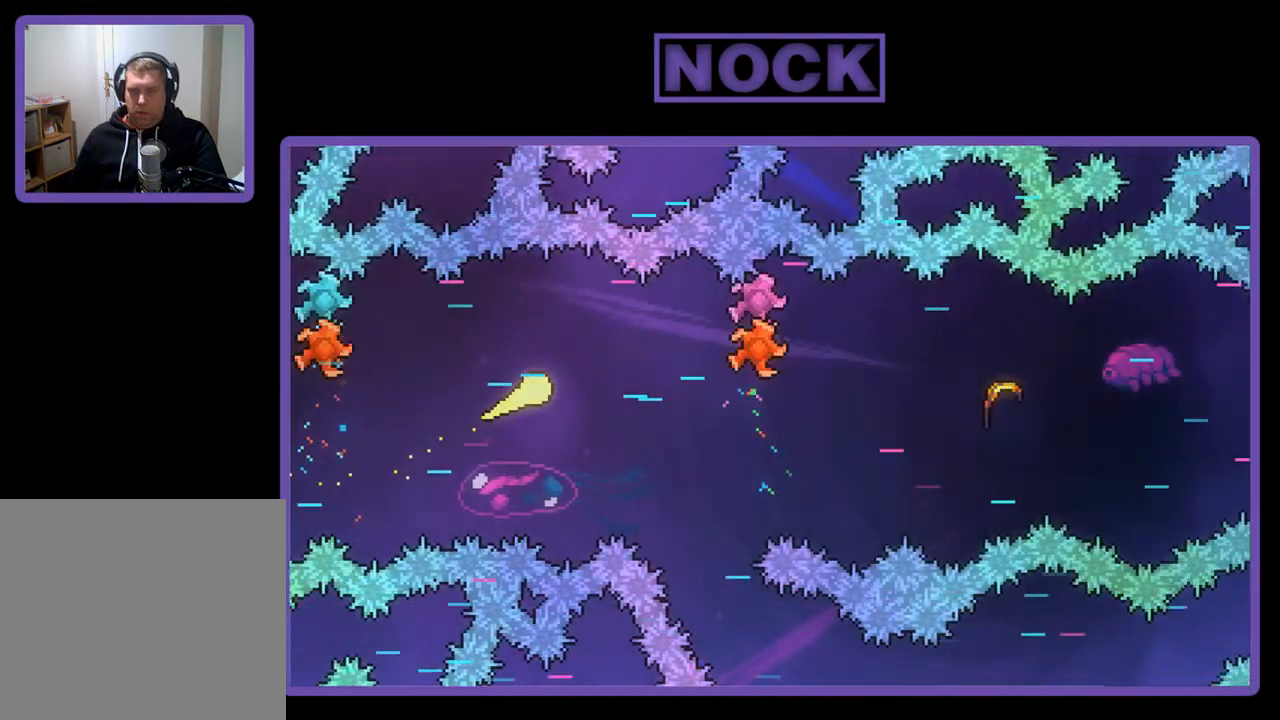
{"buttons": ["R2"], "left_stick": "right", "events": [[233, "left_stick", "right"]]}
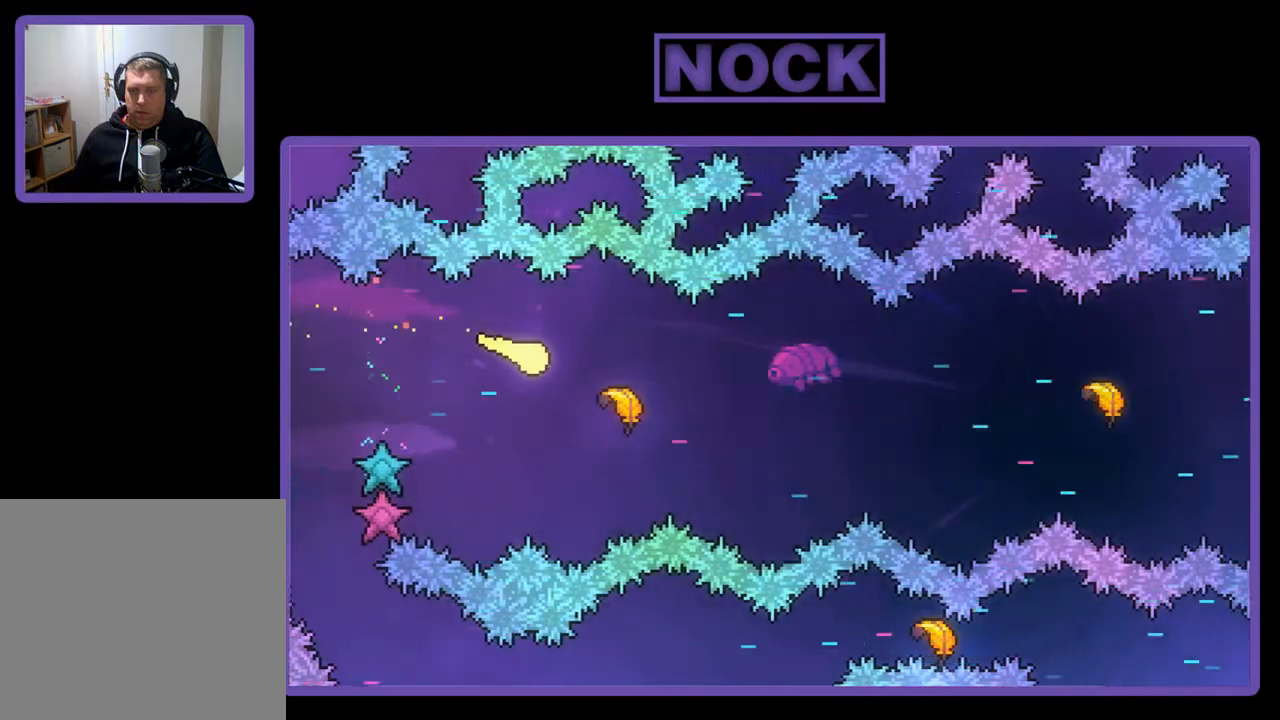
{"buttons": ["R2"], "left_stick": "right", "events": []}
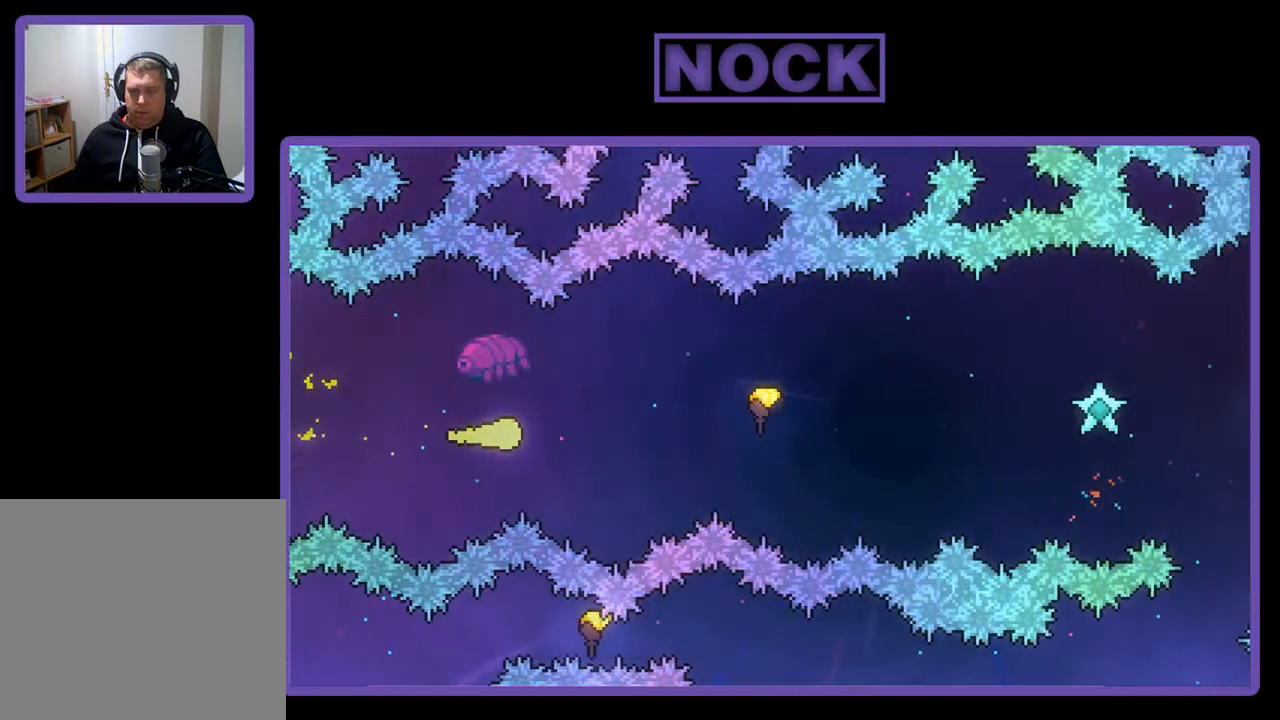
{"buttons": ["R2"], "left_stick": "right", "events": []}
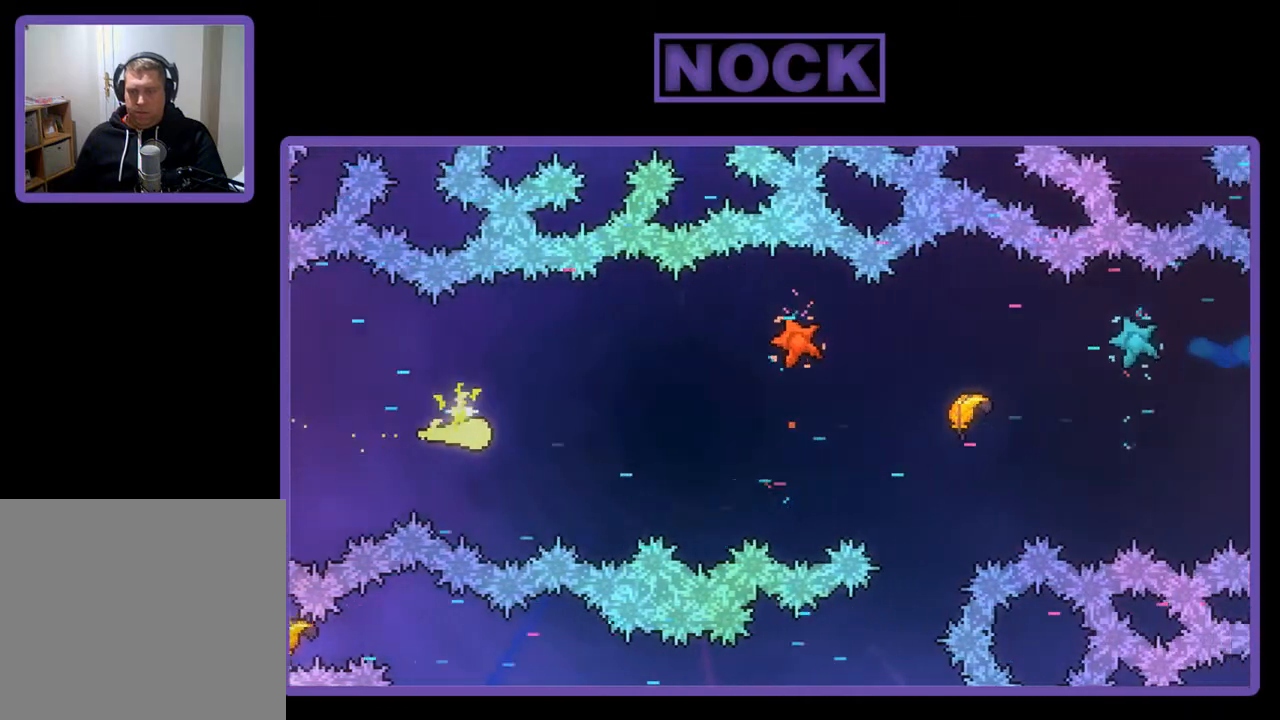
{"buttons": ["R2"], "left_stick": "right", "events": []}
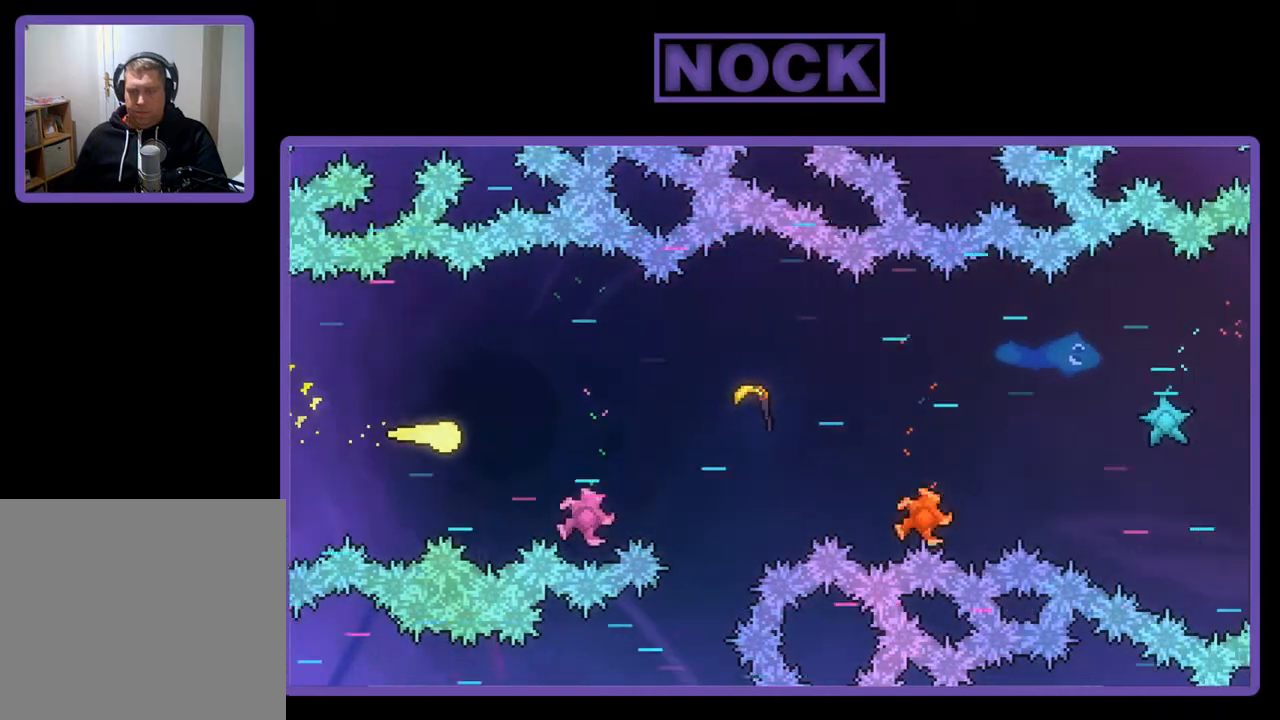
{"buttons": ["R2"], "left_stick": "up-right", "events": [[433, "left_stick", "up-right"]]}
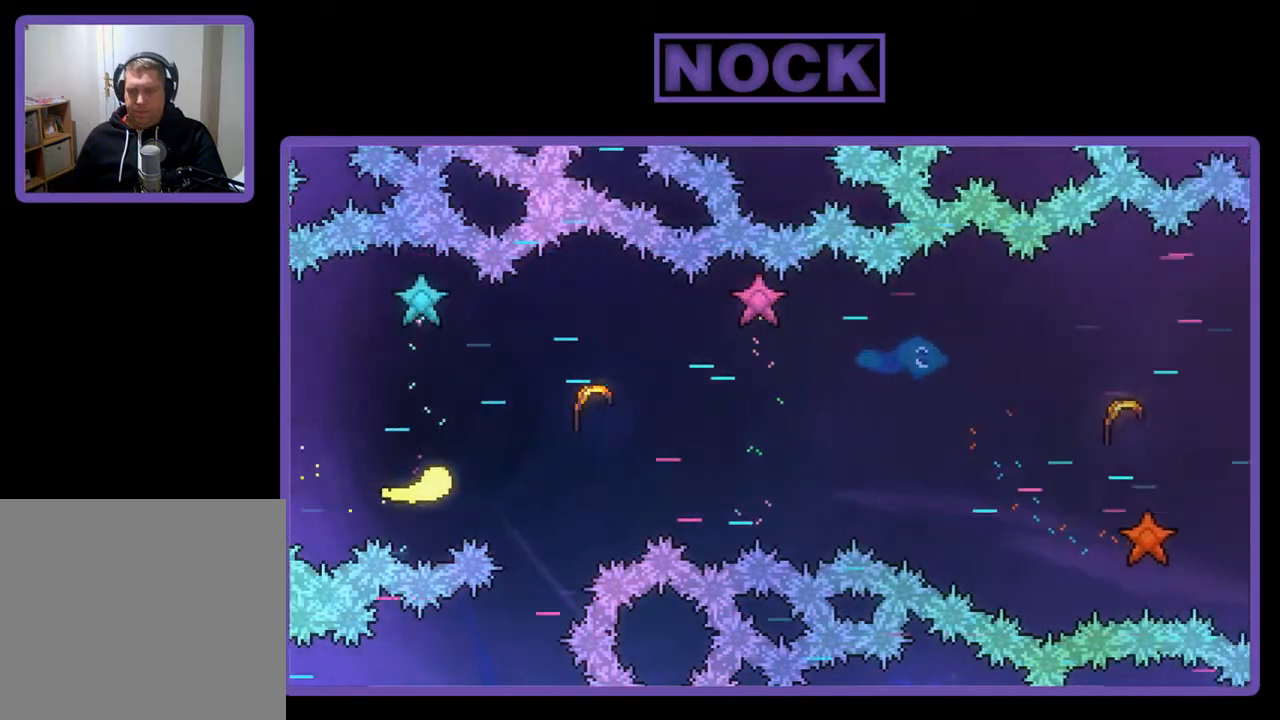
{"buttons": ["R2"], "left_stick": "right", "events": [[267, "left_stick", "right"]]}
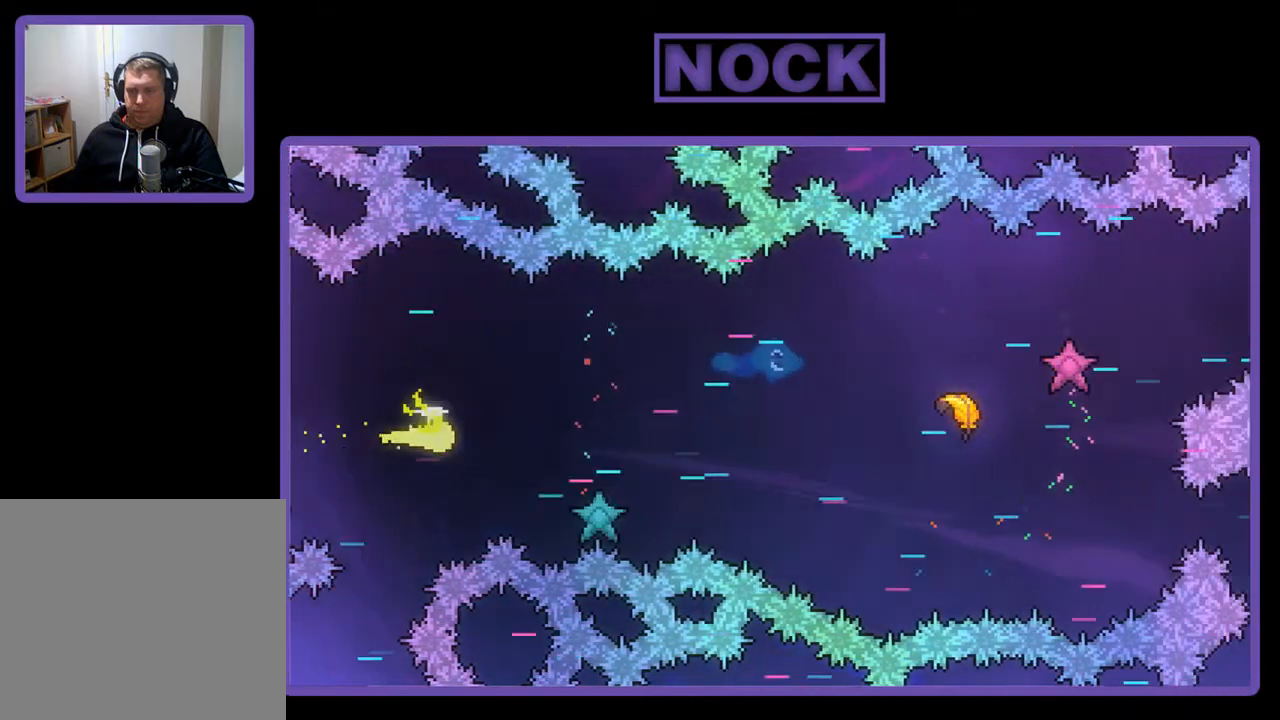
{"buttons": ["R2"], "left_stick": "right", "events": []}
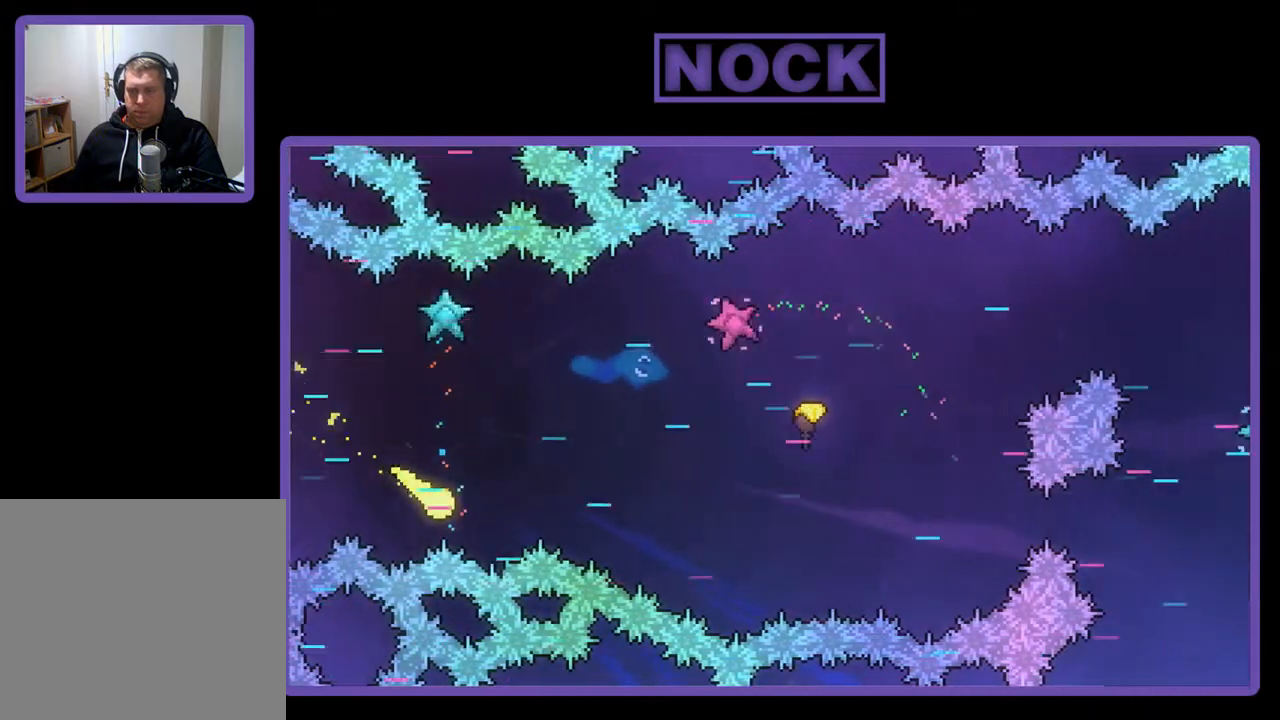
{"buttons": ["R2"], "left_stick": "up-right", "events": [[233, "left_stick", "up-right"]]}
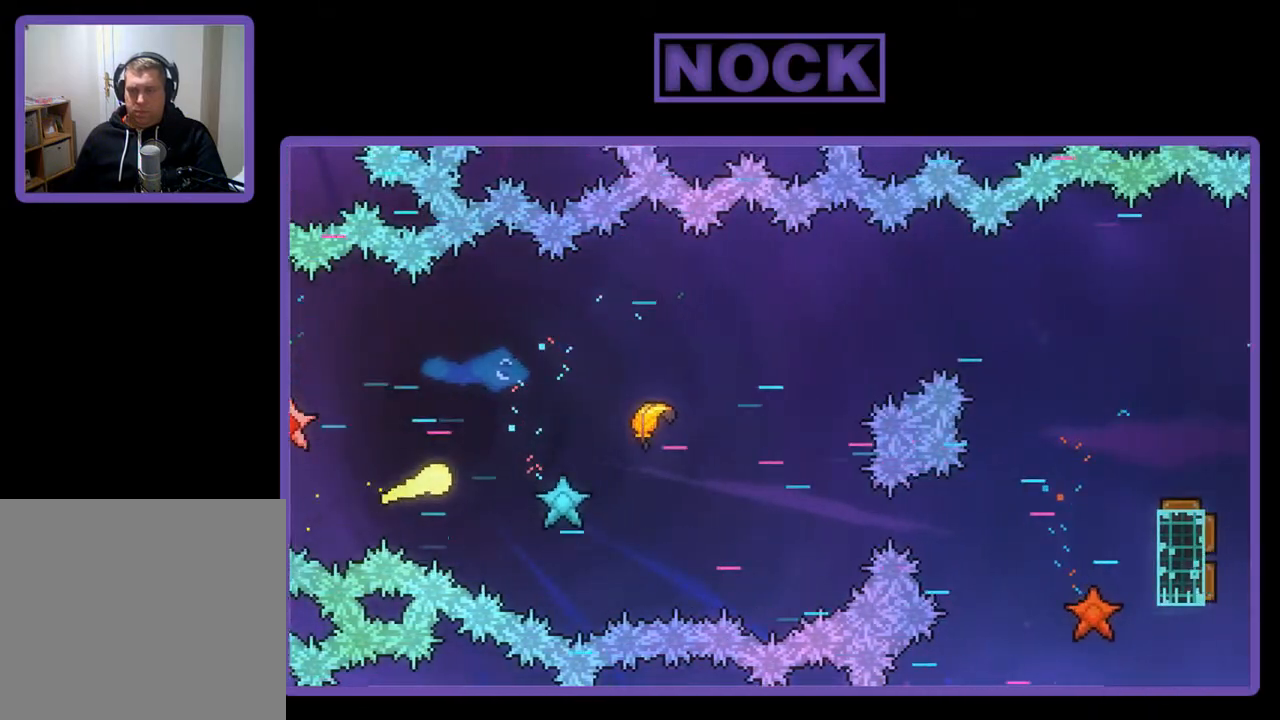
{"buttons": ["R2"], "left_stick": "right", "events": [[367, "left_stick", "right"]]}
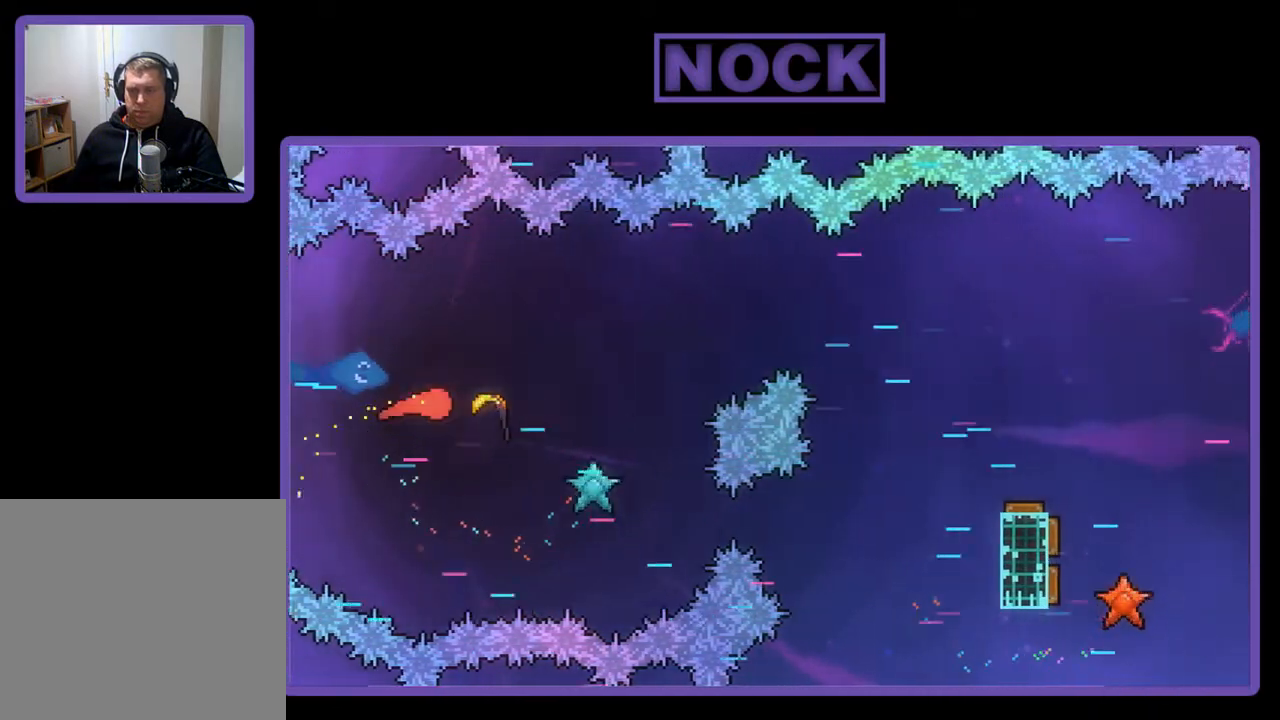
{"buttons": ["R2"], "left_stick": "right", "events": [[200, "left_stick", "down-right"], [500, "left_stick", "right"]]}
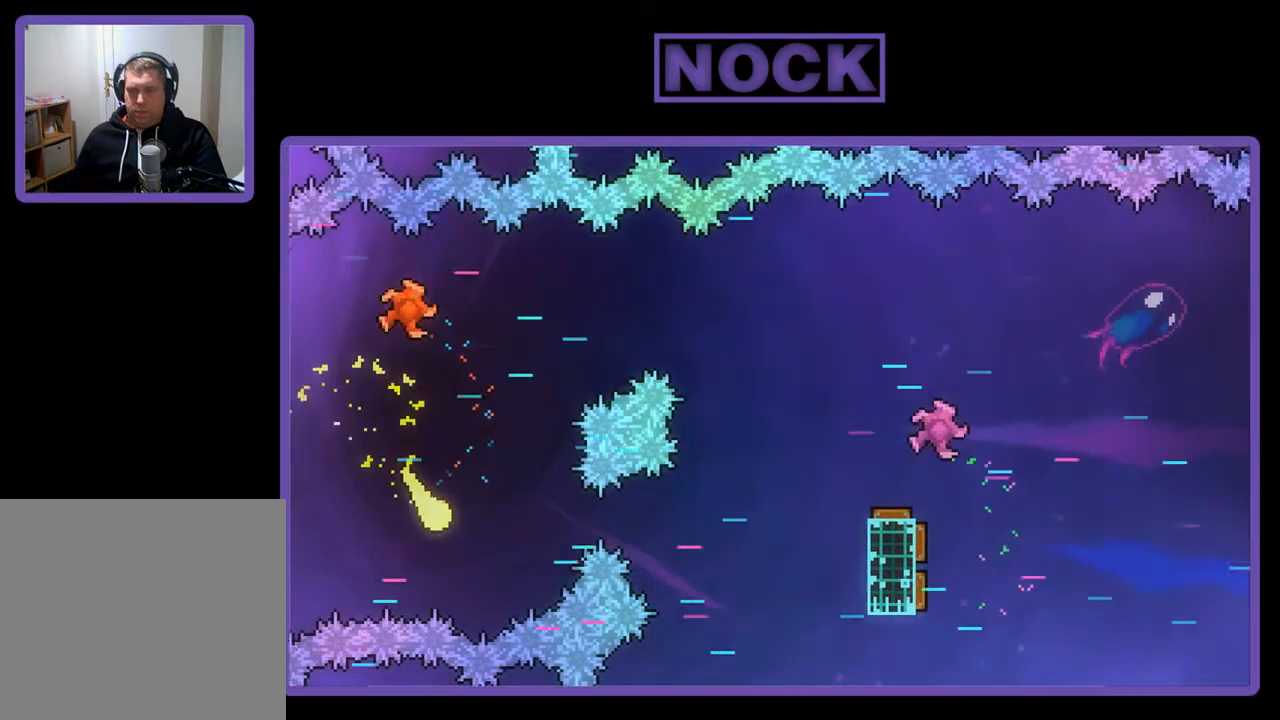
{"buttons": ["R2"], "left_stick": "right", "events": []}
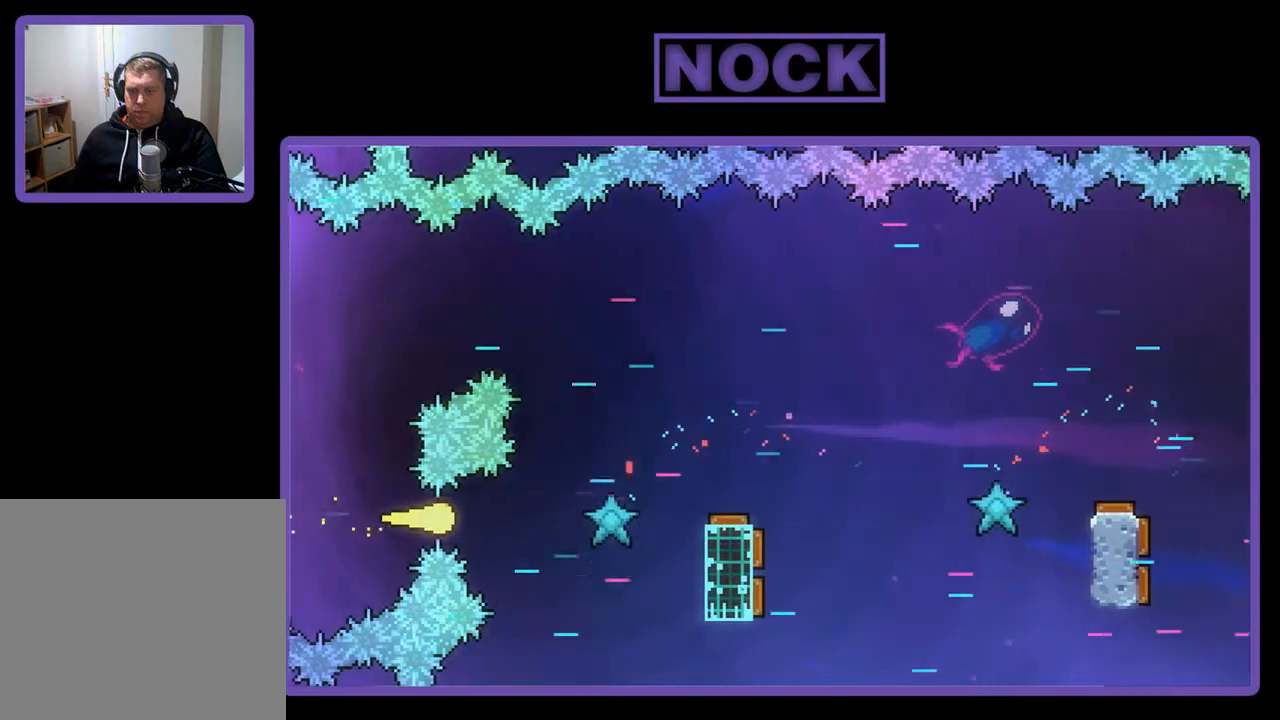
{"buttons": ["R2"], "left_stick": "right", "events": []}
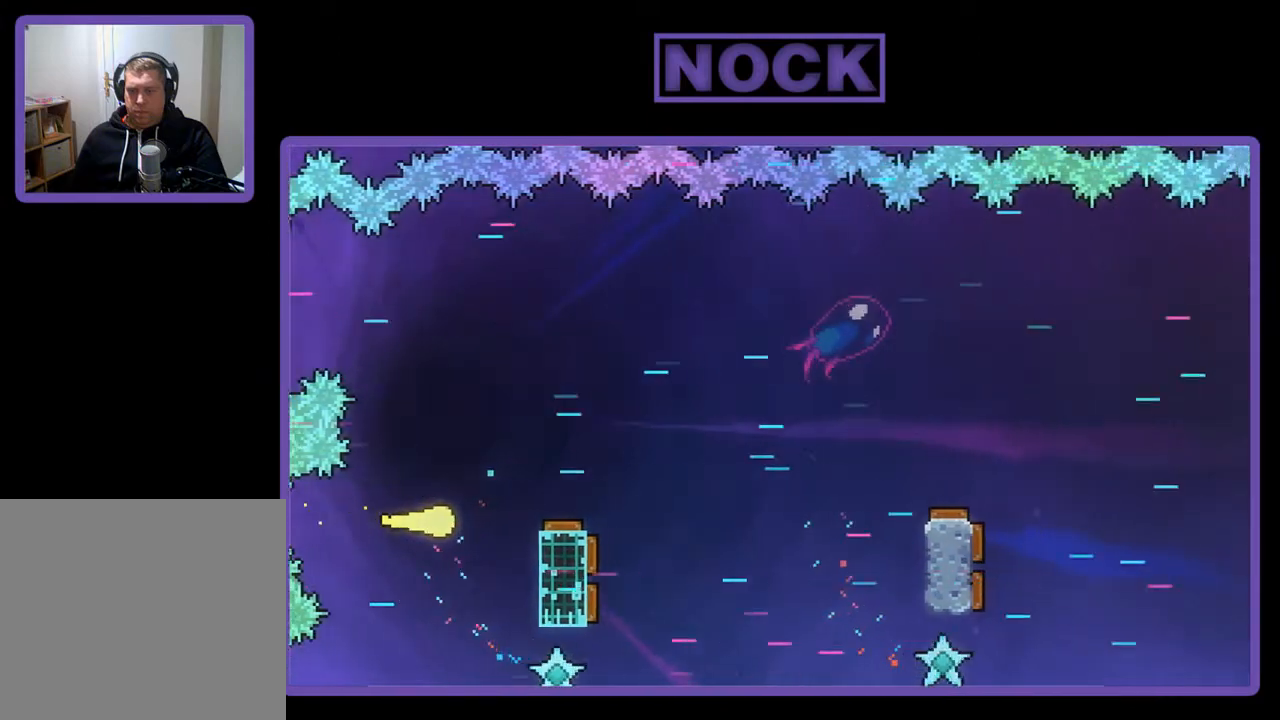
{"buttons": ["R2"], "left_stick": "center", "events": [[500, "left_stick", "center"]]}
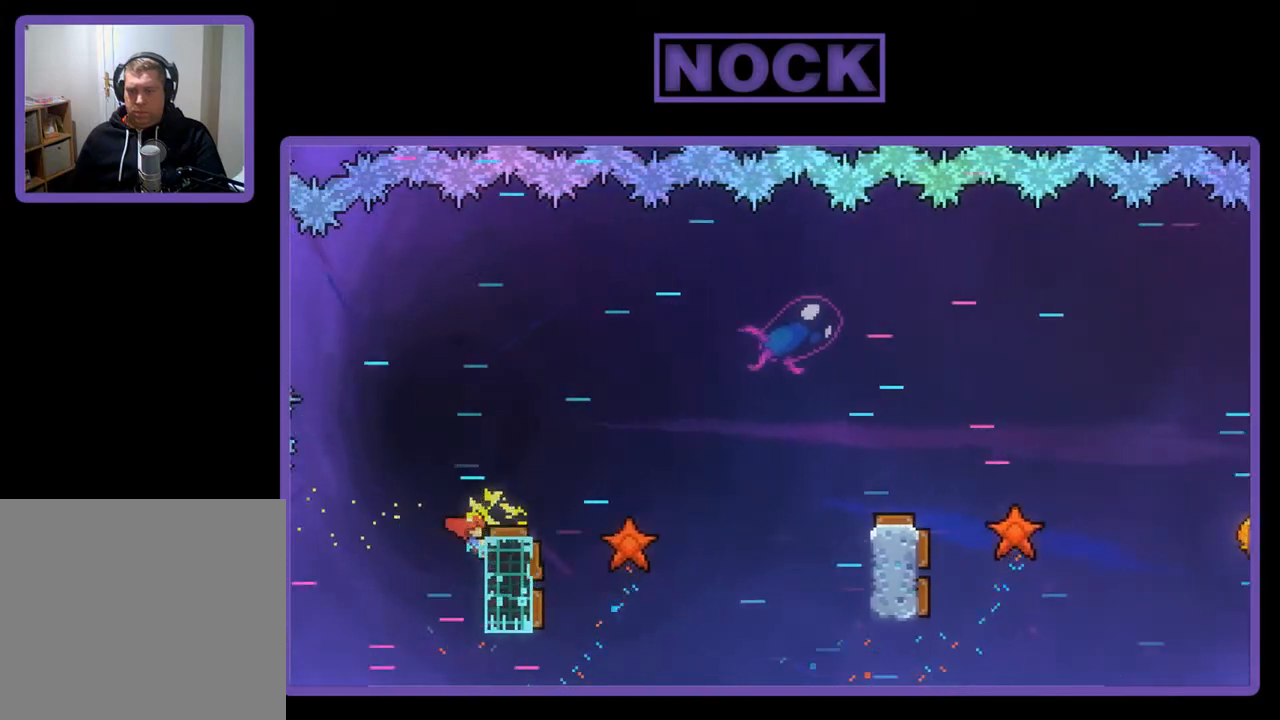
{"buttons": ["R2"], "left_stick": "center", "events": []}
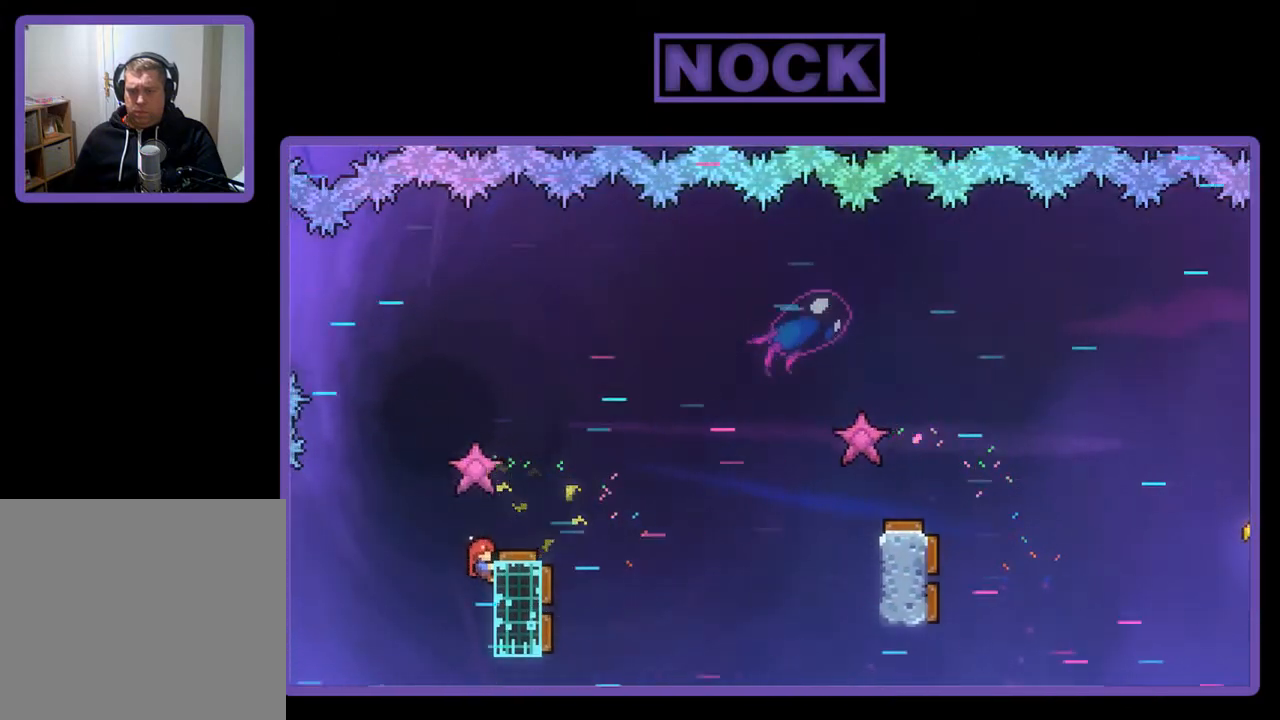
{"buttons": ["CROSS", "R2", "DPAD_RIGHT"], "left_stick": "center", "events": [[300, "DPAD_RIGHT", "down"], [367, "CROSS", "down"]]}
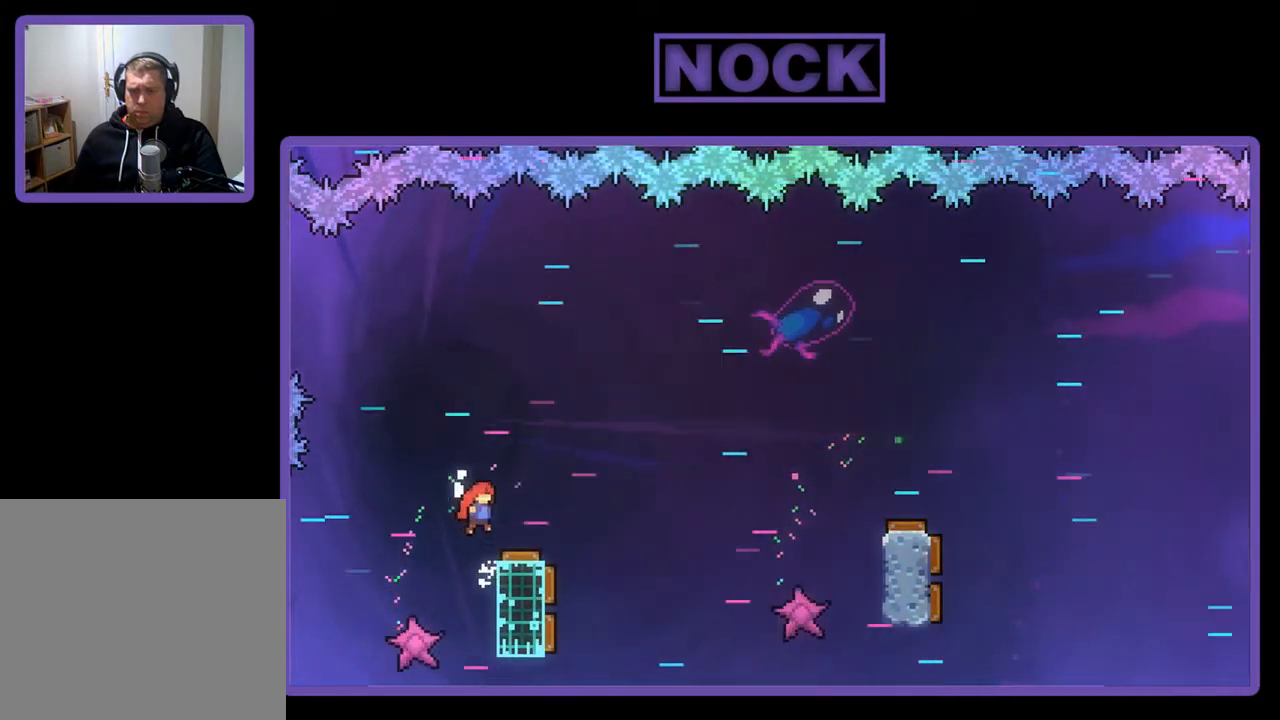
{"buttons": ["R2"], "left_stick": "center", "events": [[100, "CROSS", "up"], [233, "CIRCLE", "down"], [333, "CIRCLE", "up"], [467, "DPAD_RIGHT", "up"]]}
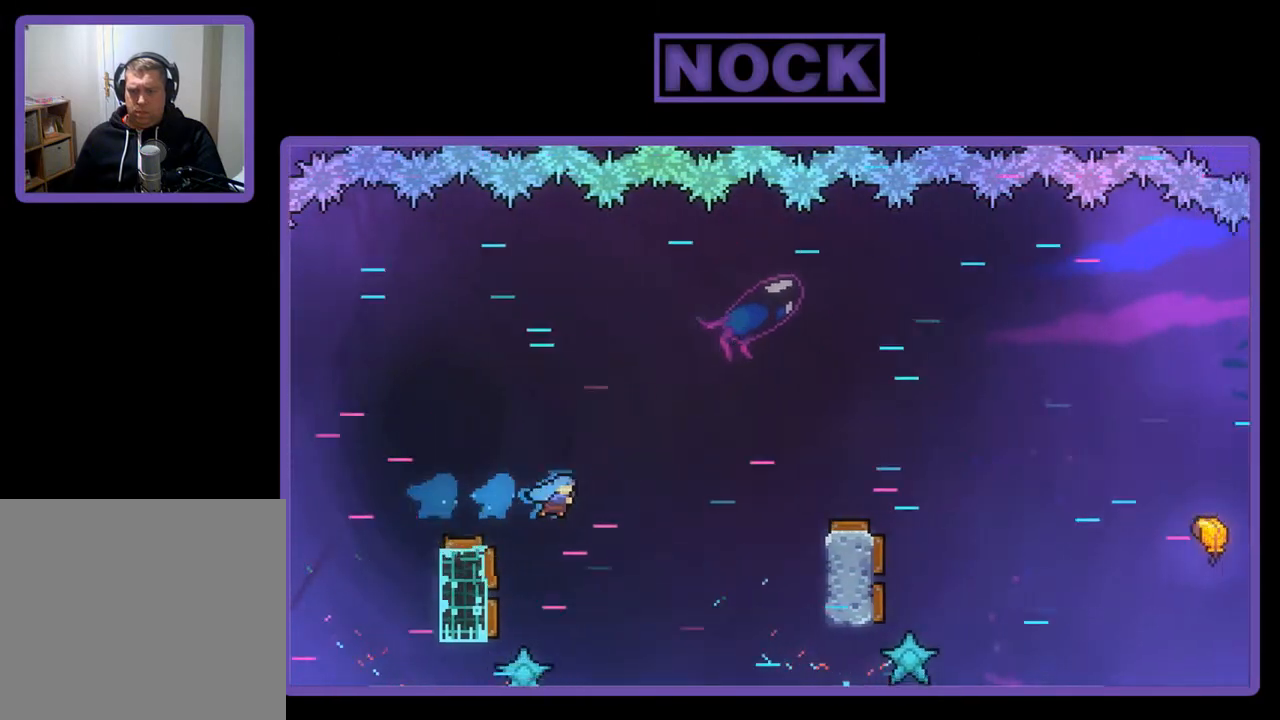
{"buttons": ["R2", "DPAD_DOWN"], "left_stick": "center", "events": [[67, "DPAD_LEFT", "down"], [333, "DPAD_UP", "down"], [433, "DPAD_UP", "up"], [500, "DPAD_DOWN", "down"], [500, "DPAD_LEFT", "up"]]}
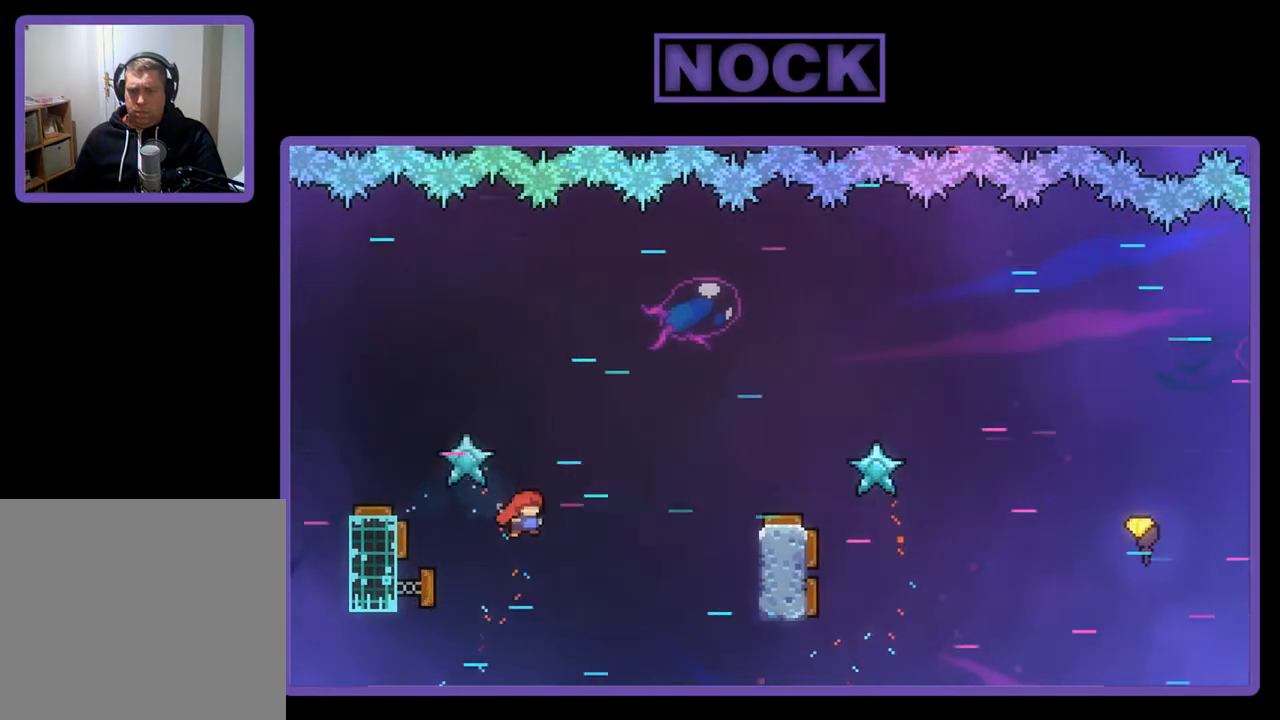
{"buttons": ["CIRCLE", "R2", "DPAD_RIGHT"], "left_stick": "center", "events": [[33, "DPAD_RIGHT", "down"], [433, "CIRCLE", "down"], [433, "DPAD_DOWN", "up"]]}
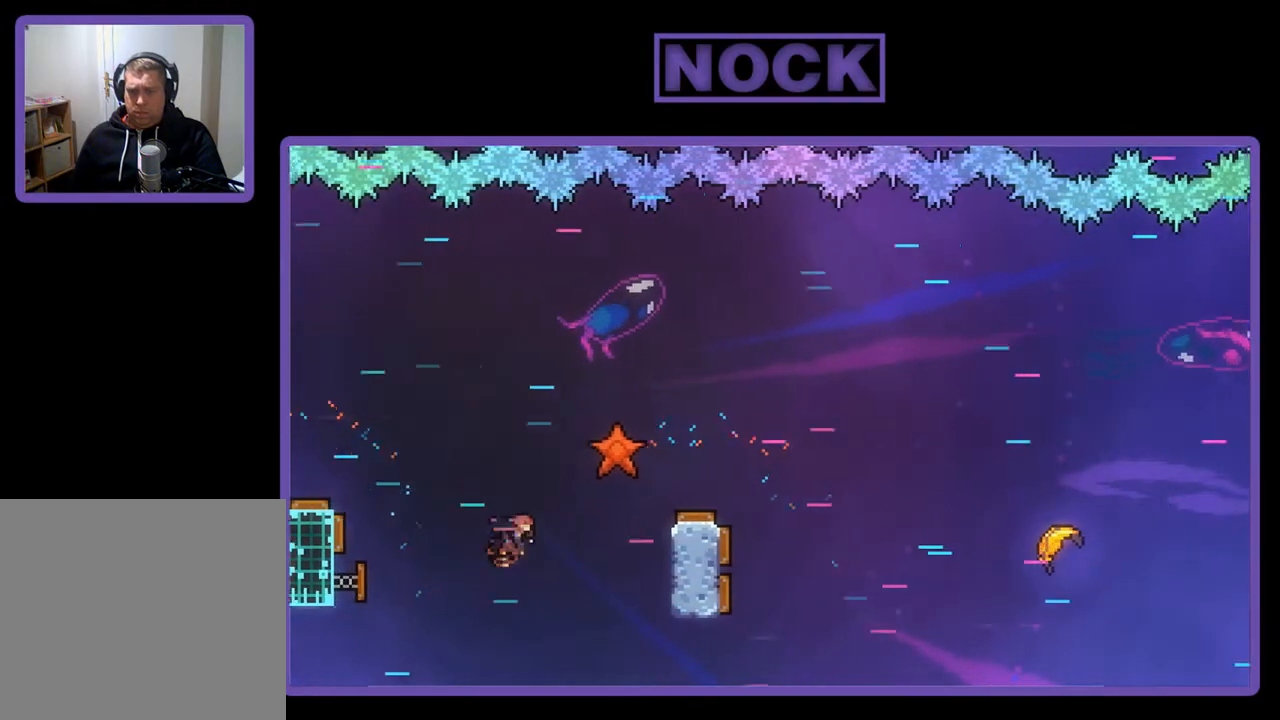
{"buttons": ["R2", "DPAD_RIGHT"], "left_stick": "center", "events": [[133, "DPAD_DOWN", "down"], [367, "CIRCLE", "up"], [500, "DPAD_DOWN", "up"]]}
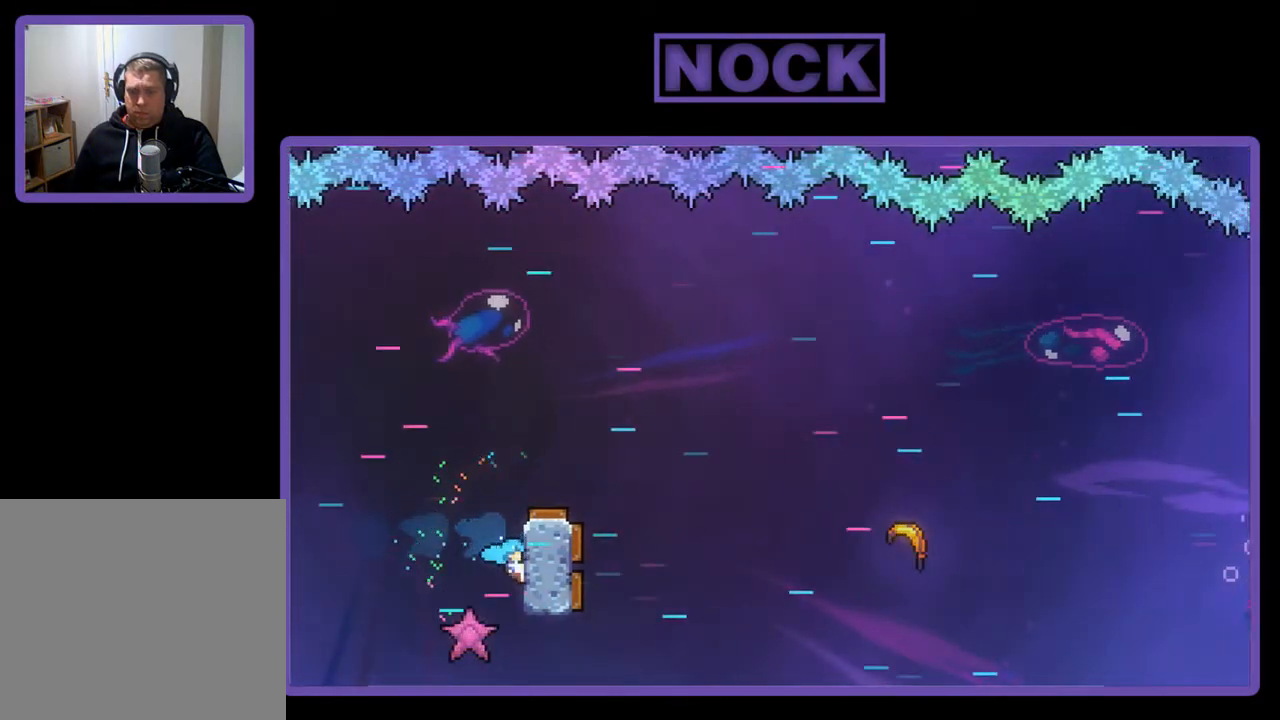
{"buttons": ["R2", "DPAD_UP"], "left_stick": "center", "events": [[100, "DPAD_RIGHT", "up"], [333, "DPAD_UP", "down"]]}
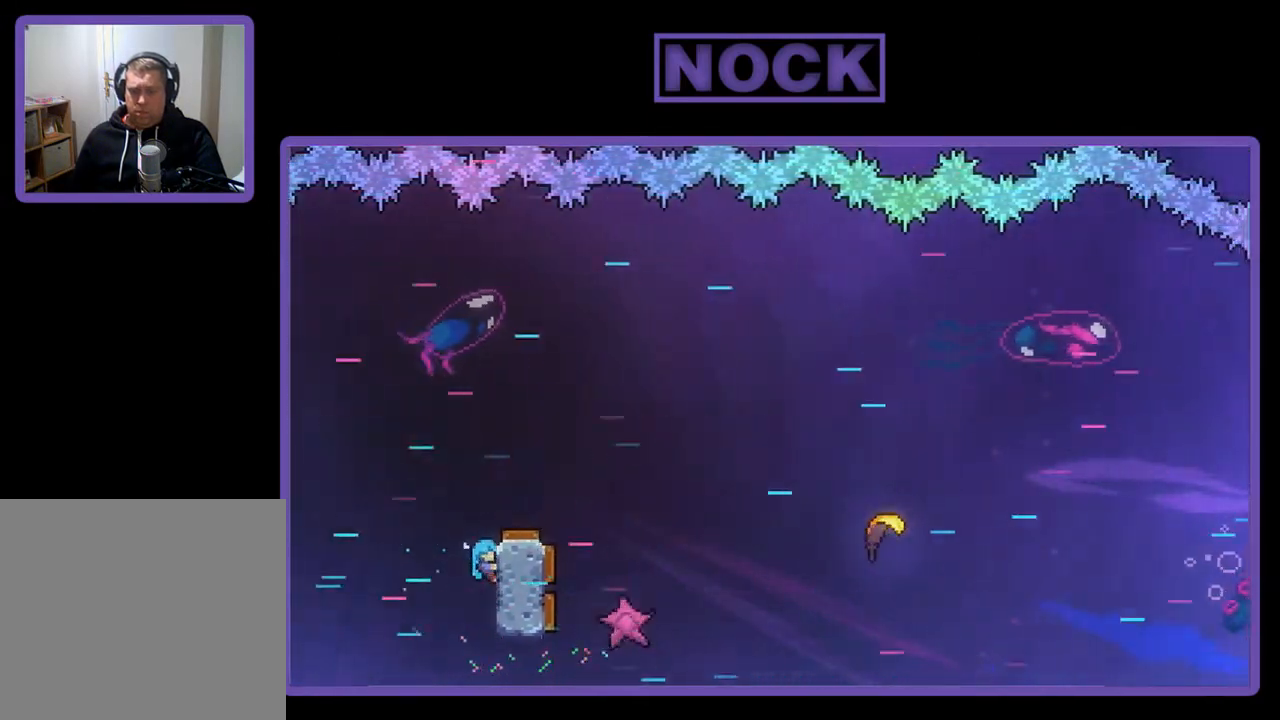
{"buttons": ["R2"], "left_stick": "center", "events": [[67, "DPAD_UP", "up"]]}
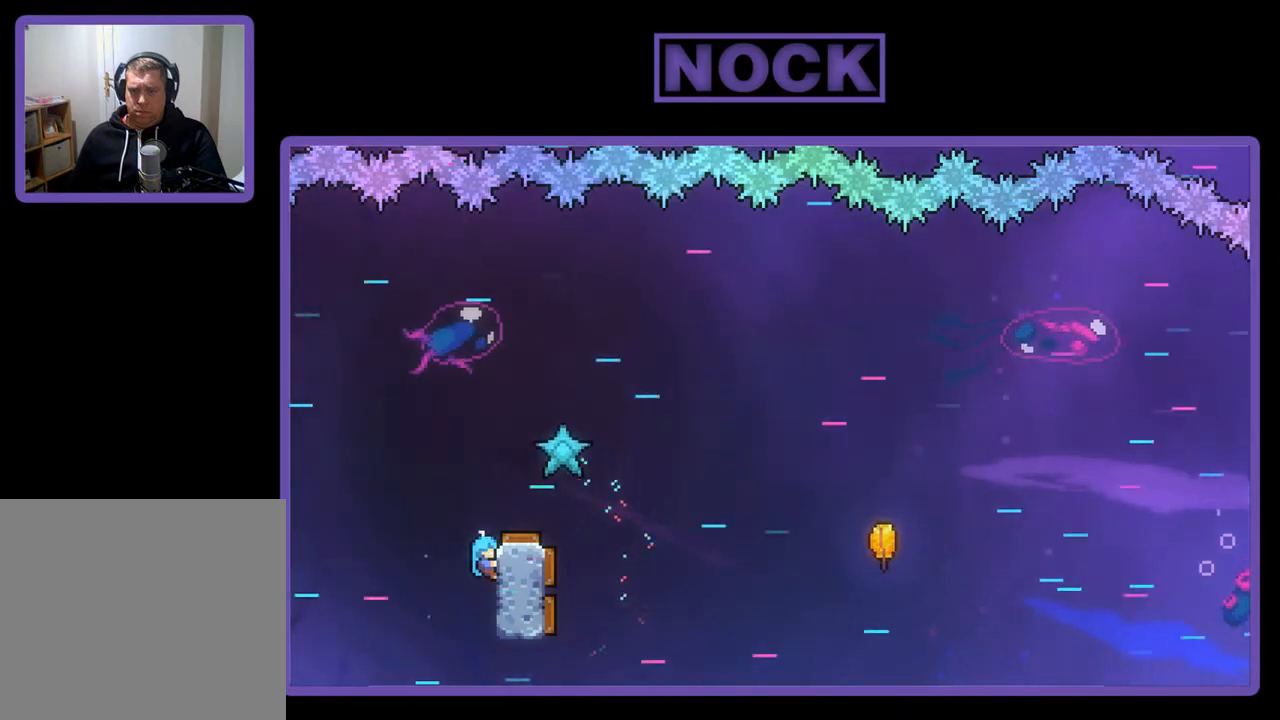
{"buttons": ["R2"], "left_stick": "center", "events": [[350, "DPAD_UP", "down"], [467, "DPAD_UP", "up"]]}
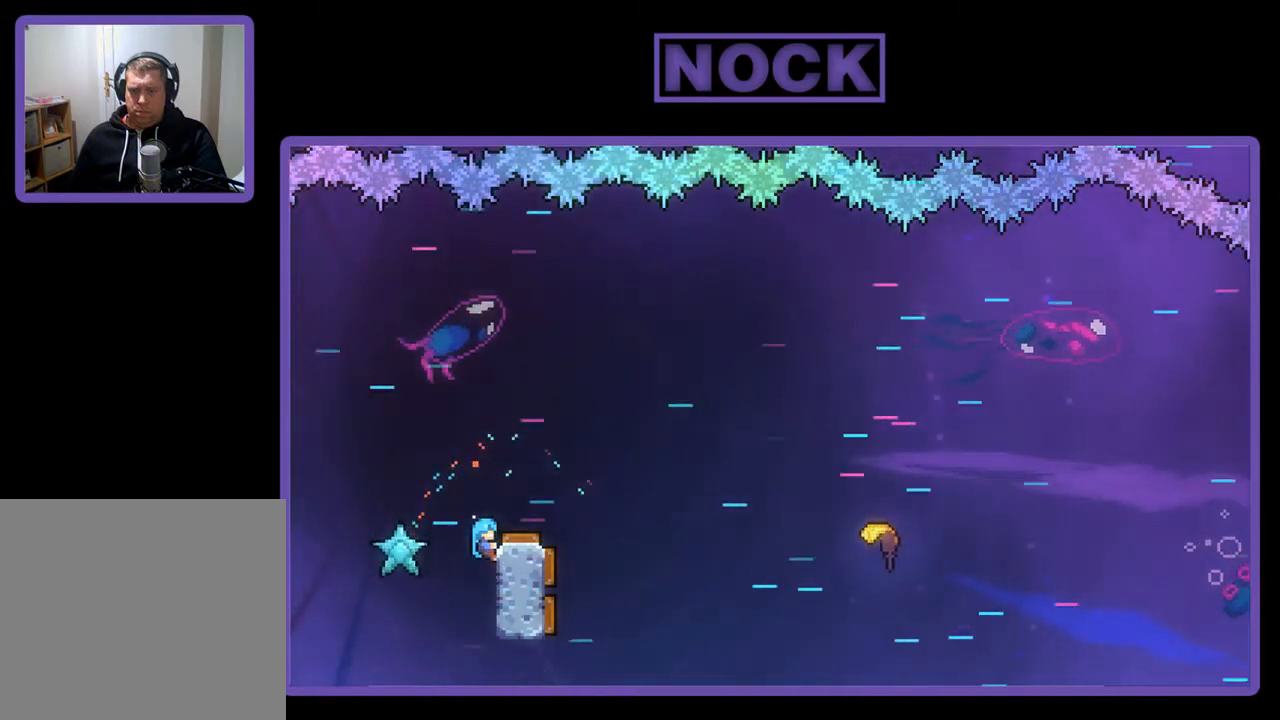
{"buttons": ["R2"], "left_stick": "center", "events": []}
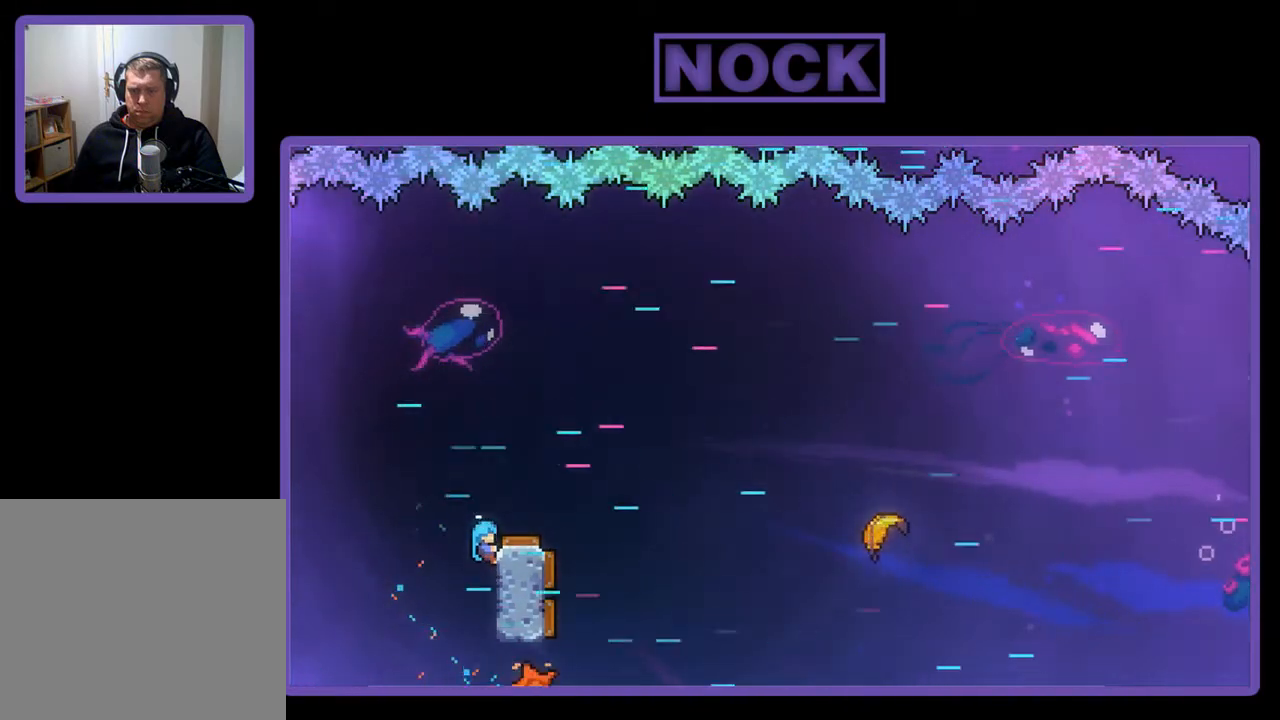
{"buttons": ["R2"], "left_stick": "center", "events": []}
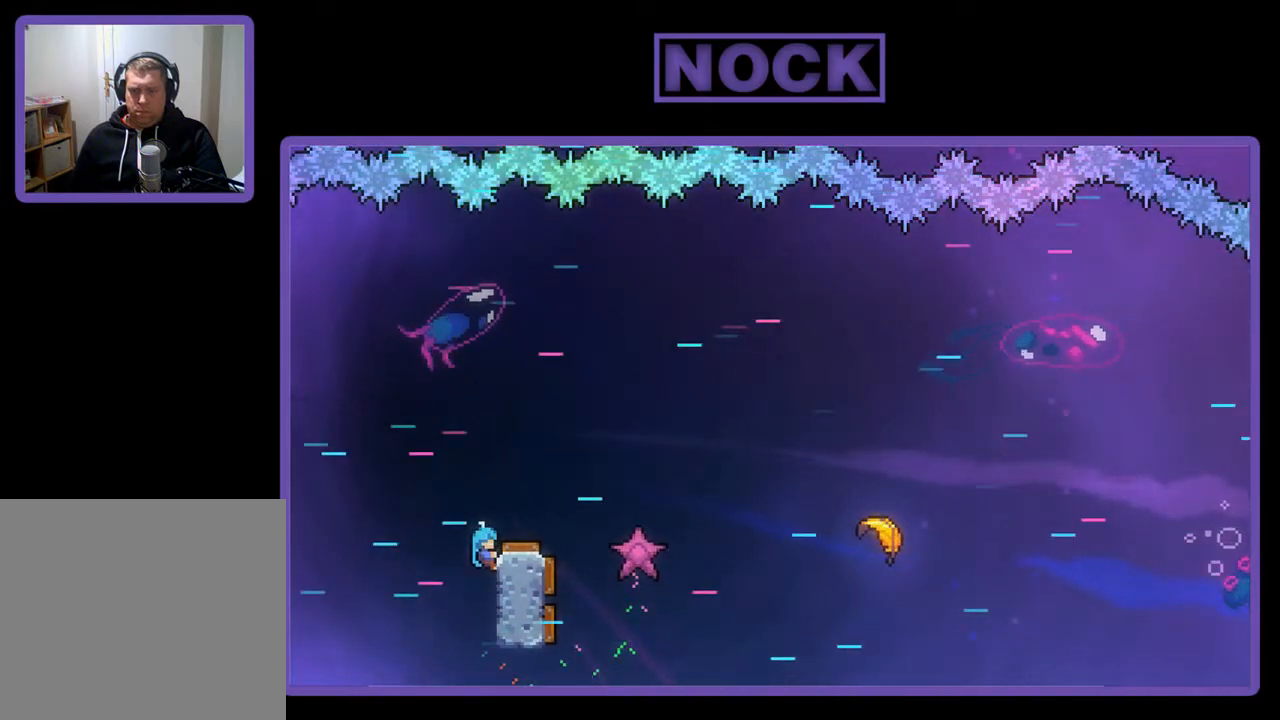
{"buttons": ["R2", "DPAD_RIGHT"], "left_stick": "center", "events": [[500, "DPAD_RIGHT", "down"]]}
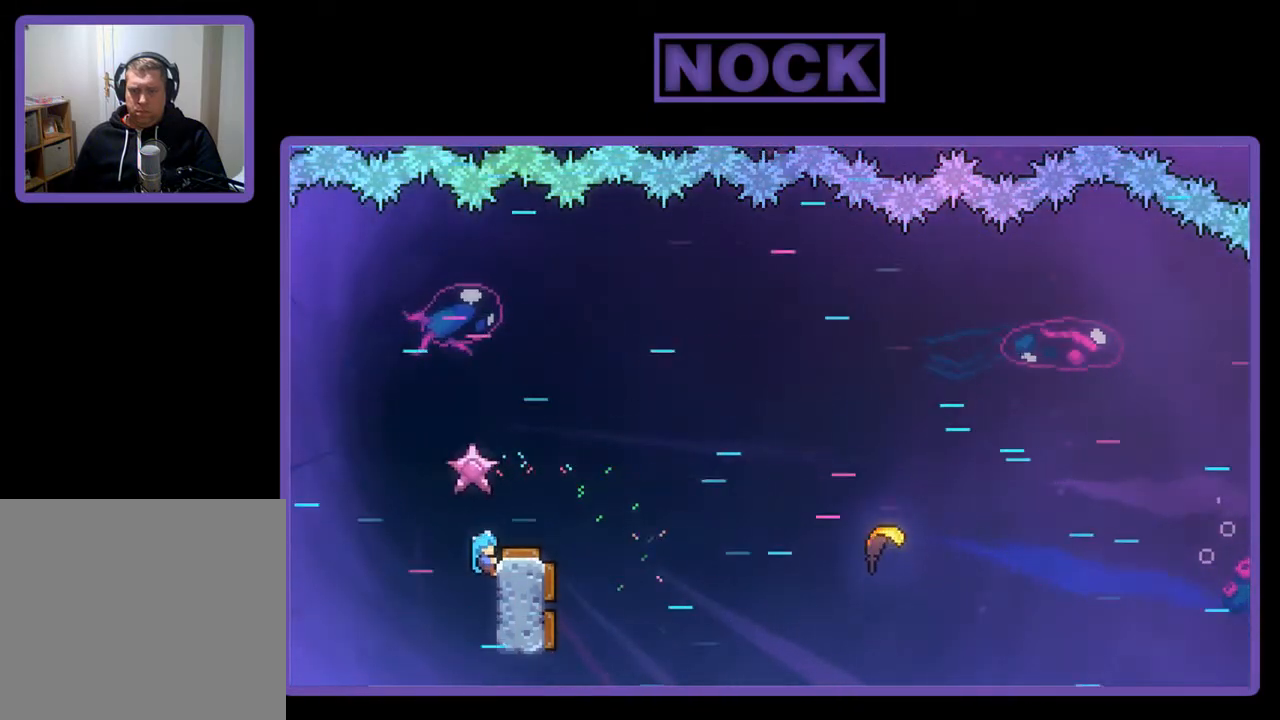
{"buttons": ["R2", "DPAD_RIGHT"], "left_stick": "center", "events": [[67, "DPAD_UP", "down"], [400, "DPAD_UP", "up"]]}
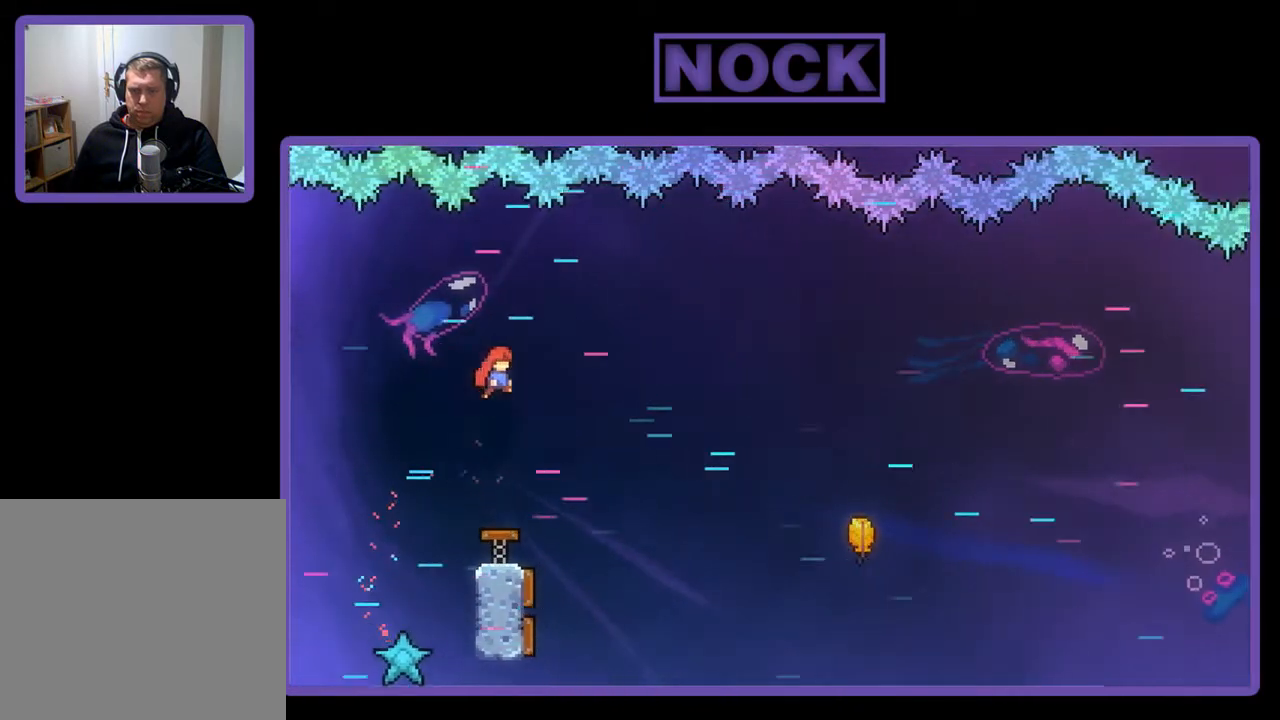
{"buttons": ["R2"], "left_stick": "center", "events": [[500, "DPAD_RIGHT", "up"]]}
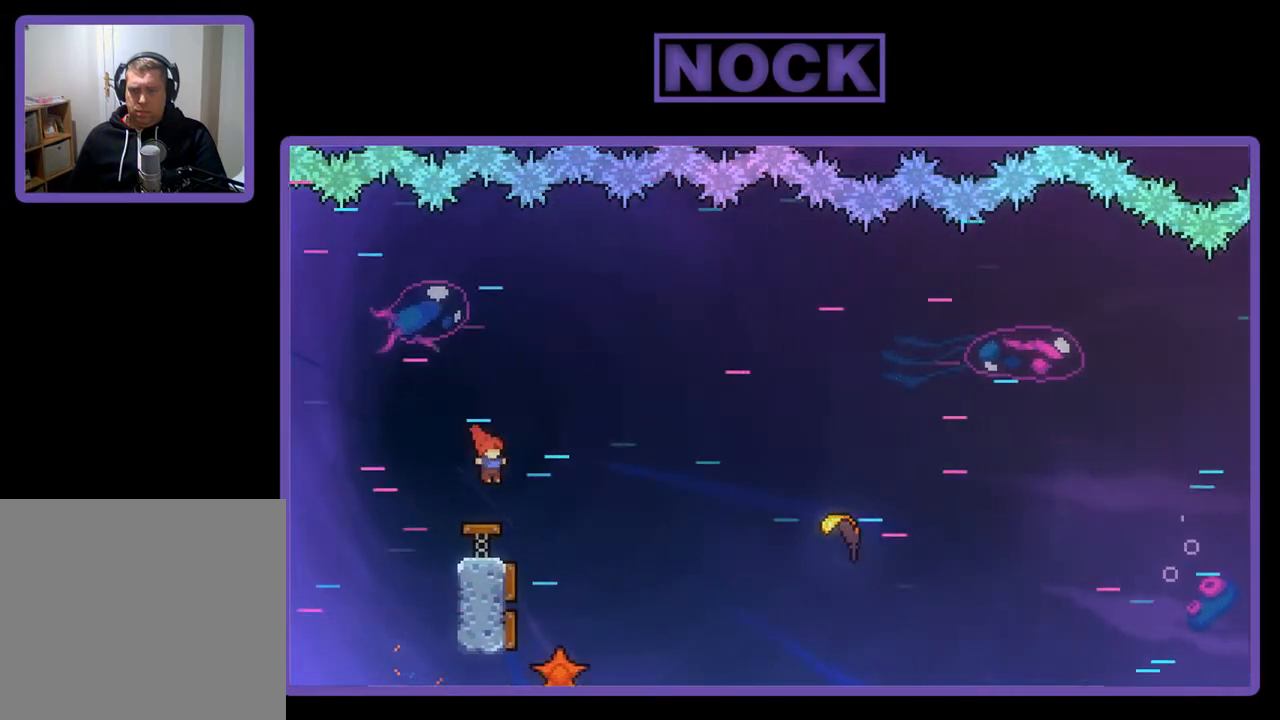
{"buttons": ["CIRCLE", "R2", "DPAD_UP", "DPAD_RIGHT"], "left_stick": "center", "events": [[33, "DPAD_UP", "down"], [67, "DPAD_LEFT", "down"], [100, "DPAD_LEFT", "up"], [200, "CIRCLE", "down"], [200, "DPAD_RIGHT", "down"]]}
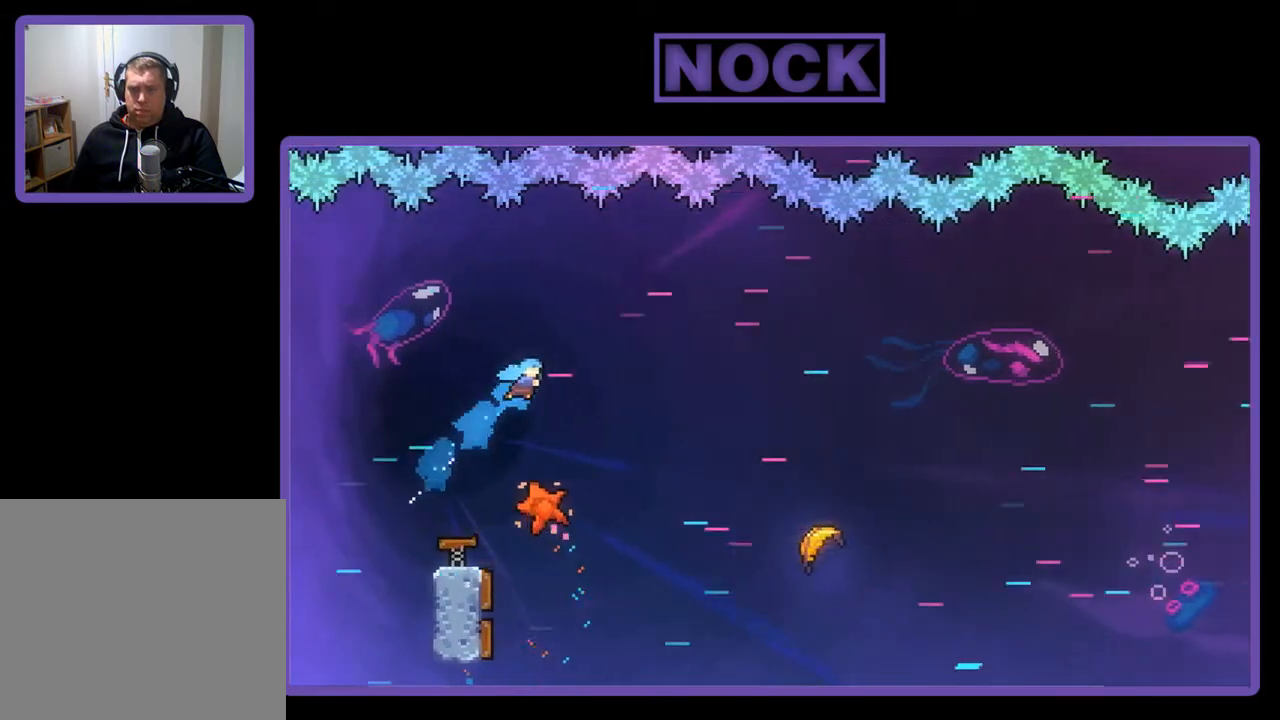
{"buttons": ["R2", "DPAD_RIGHT"], "left_stick": "center", "events": [[100, "CIRCLE", "up"], [167, "DPAD_RIGHT", "up"], [200, "DPAD_UP", "up"], [367, "DPAD_RIGHT", "down"]]}